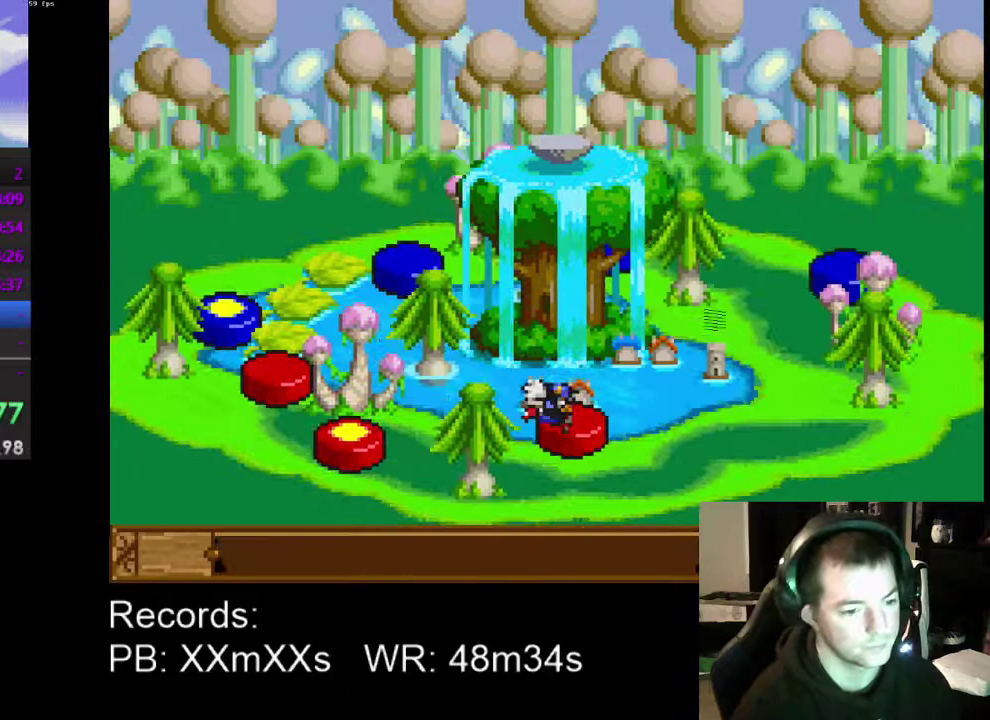
Gameplay with a controller (Xbox layout); each line is a JSON object with the inputs held at the frame after it. "events" lists button and stick changes between this image and that frame as [ms after this image, input, new state], when the widget could be followed in between. Not read: R3 right_stick.
{"buttons": [], "left_stick": "center", "events": [[200, "A", "down"], [300, "A", "up"], [433, "A", "down"], [500, "A", "up"]]}
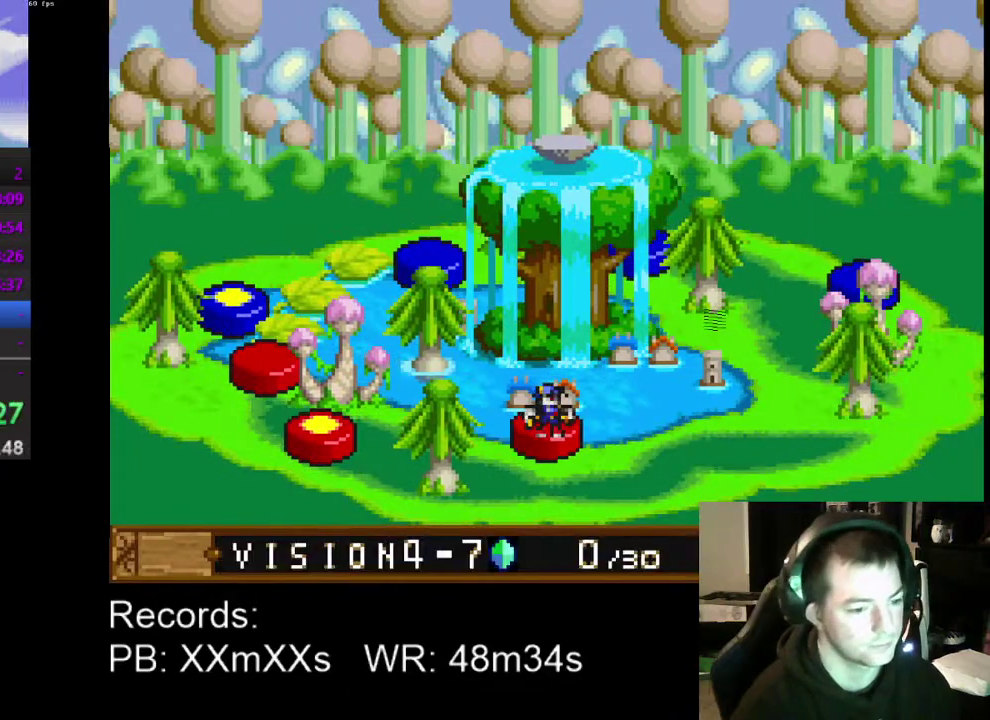
{"buttons": [], "left_stick": "center", "events": [[33, "A", "down"], [167, "A", "up"]]}
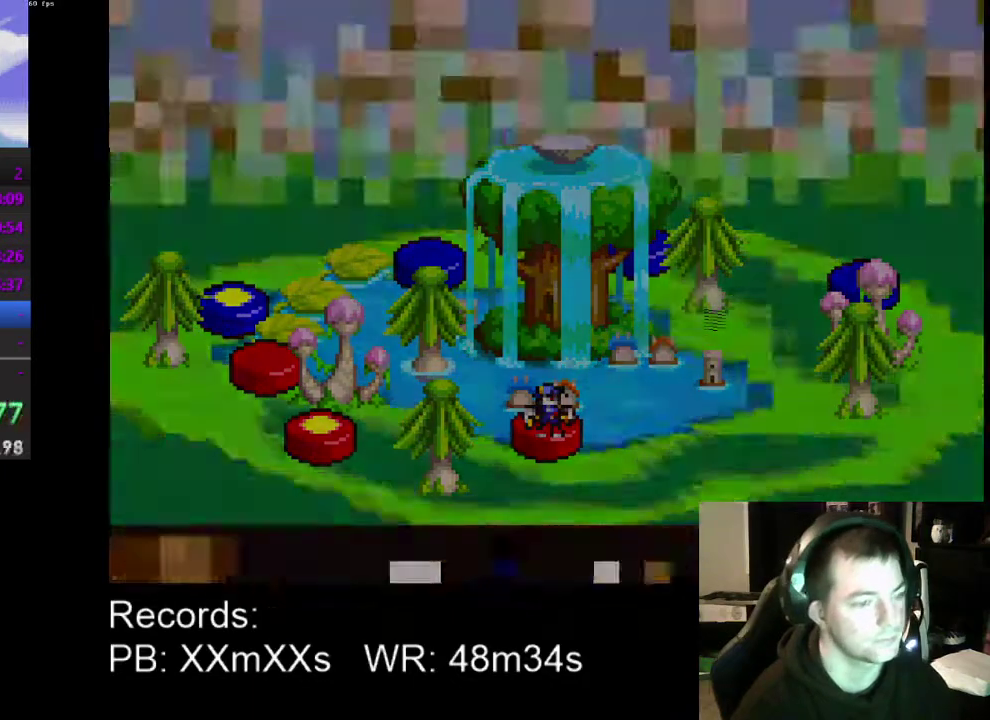
{"buttons": [], "left_stick": "center", "events": []}
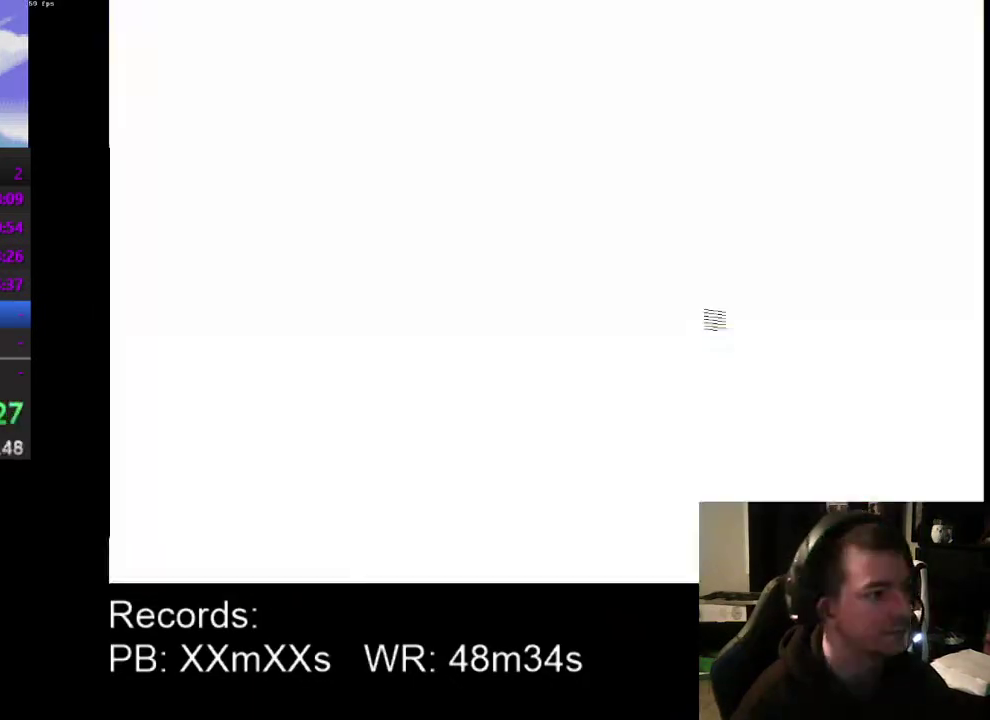
{"buttons": [], "left_stick": "center", "events": []}
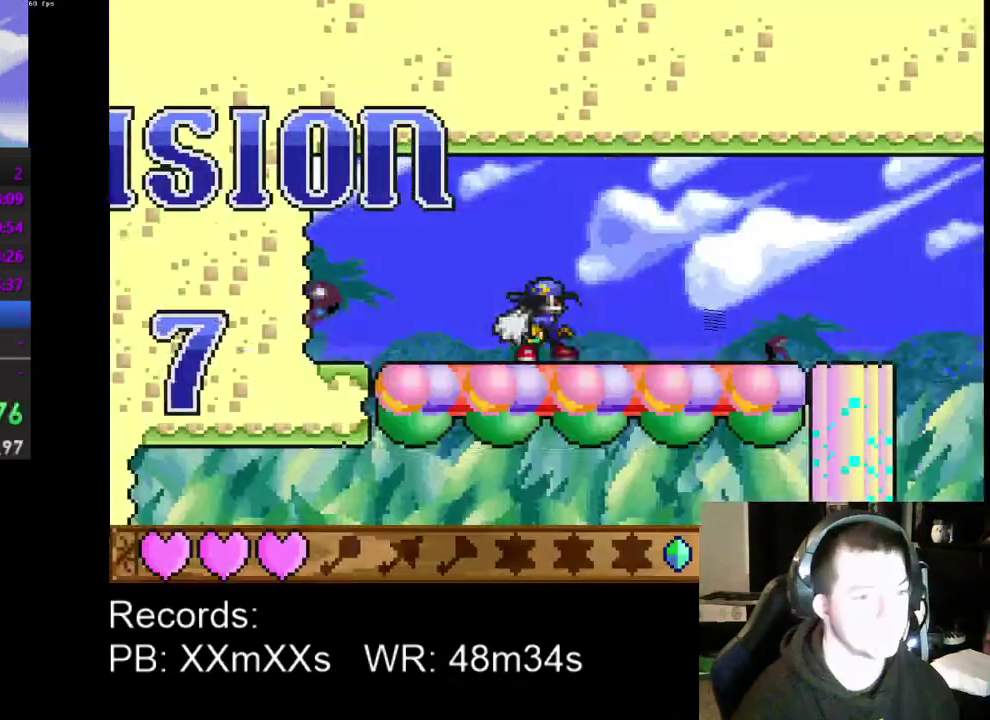
{"buttons": ["DPAD_RIGHT"], "left_stick": "center", "events": [[33, "DPAD_RIGHT", "down"]]}
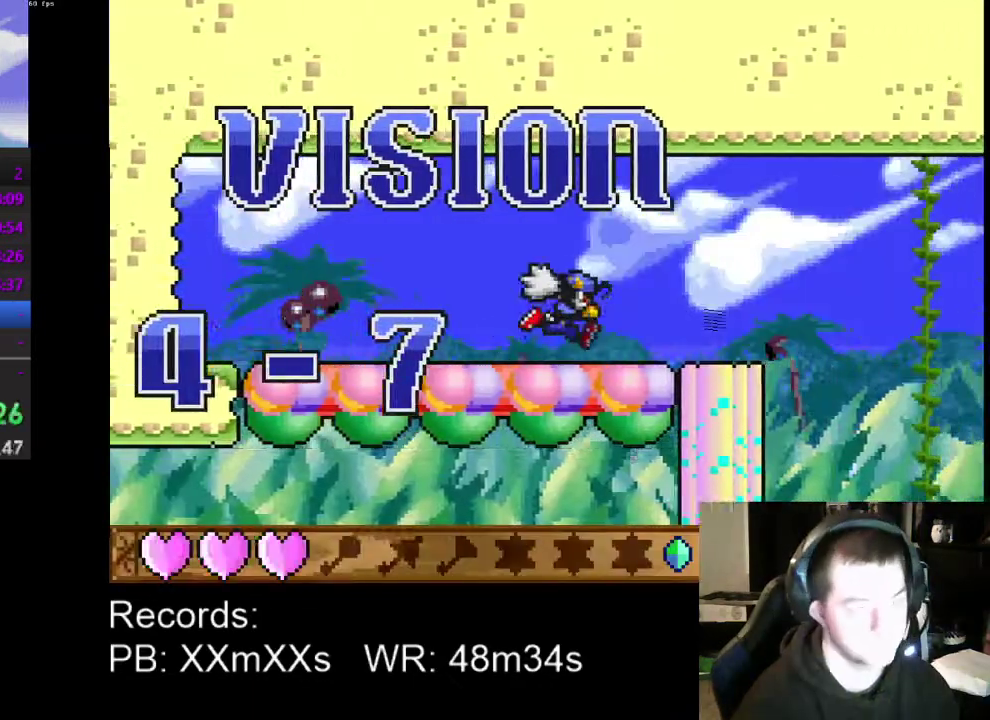
{"buttons": ["DPAD_RIGHT"], "left_stick": "center", "events": []}
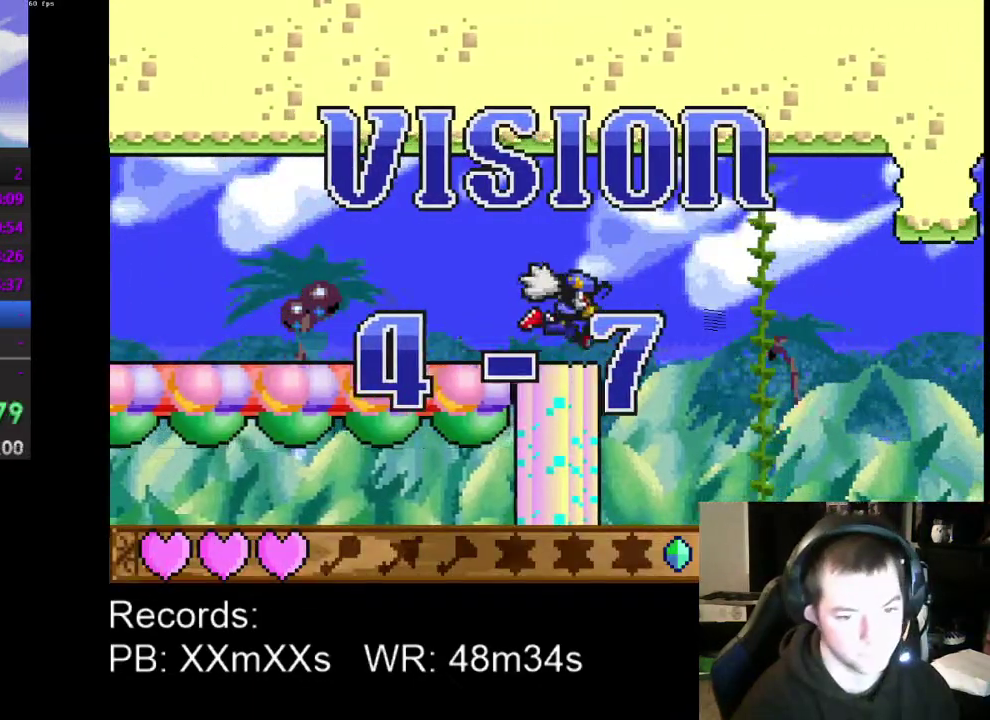
{"buttons": ["DPAD_RIGHT"], "left_stick": "center", "events": [[133, "DPAD_DOWN", "down"], [200, "DPAD_RIGHT", "up"], [233, "DPAD_DOWN", "up"], [500, "DPAD_RIGHT", "down"]]}
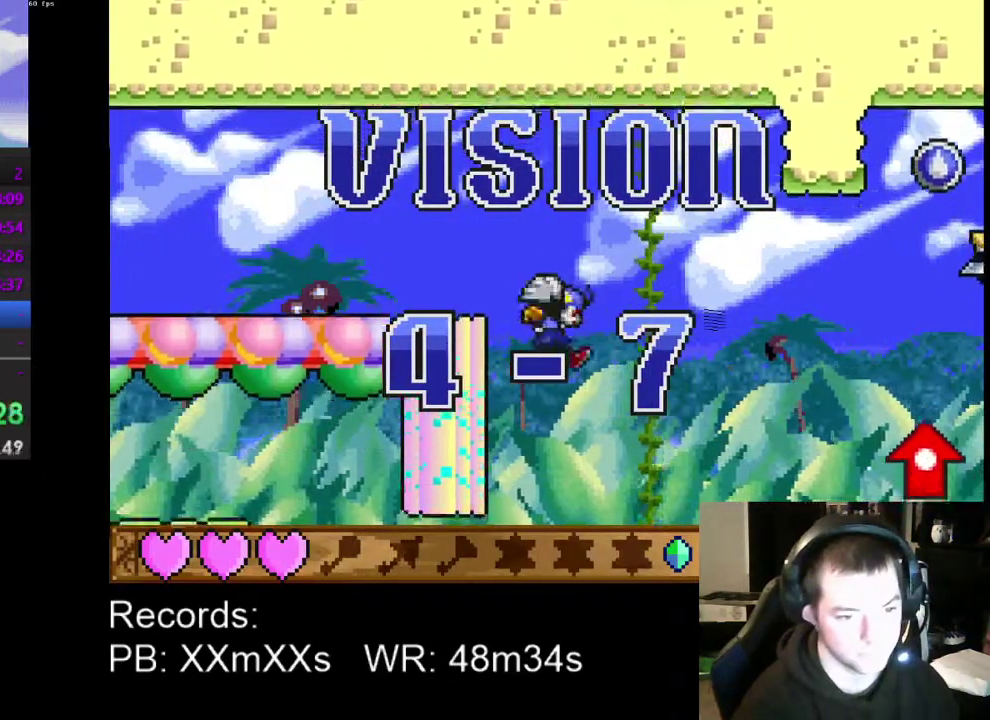
{"buttons": ["DPAD_DOWN"], "left_stick": "center", "events": [[367, "DPAD_DOWN", "down"], [433, "DPAD_RIGHT", "up"]]}
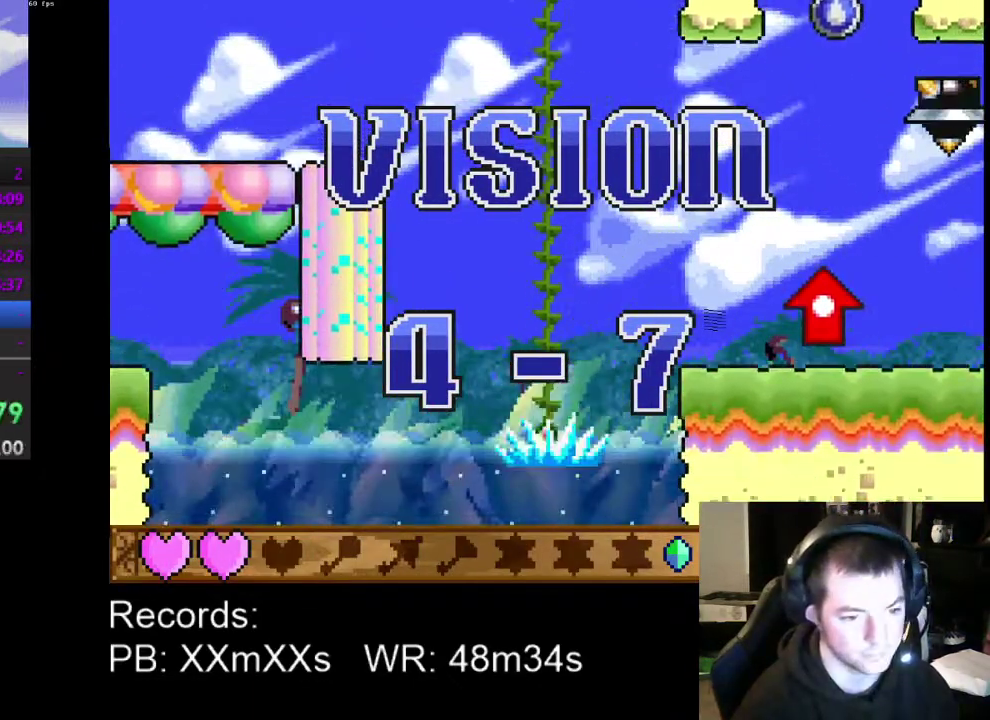
{"buttons": ["DPAD_LEFT"], "left_stick": "center", "events": [[100, "DPAD_DOWN", "up"], [233, "DPAD_LEFT", "down"]]}
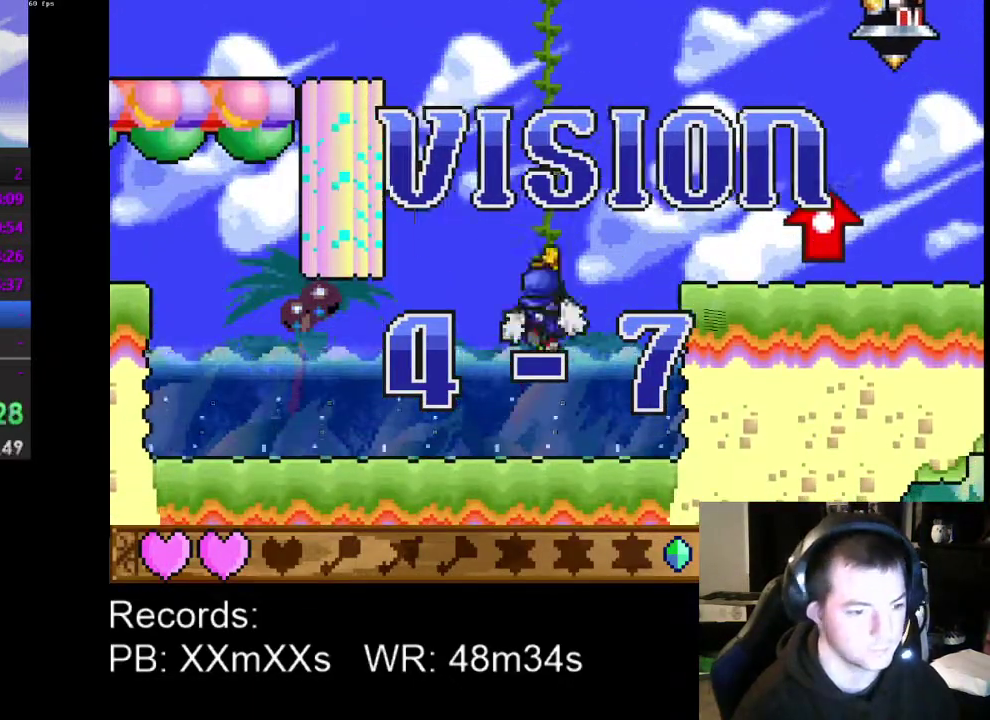
{"buttons": ["DPAD_DOWN", "DPAD_LEFT"], "left_stick": "center", "events": [[100, "A", "down"], [233, "A", "up"], [467, "DPAD_DOWN", "down"]]}
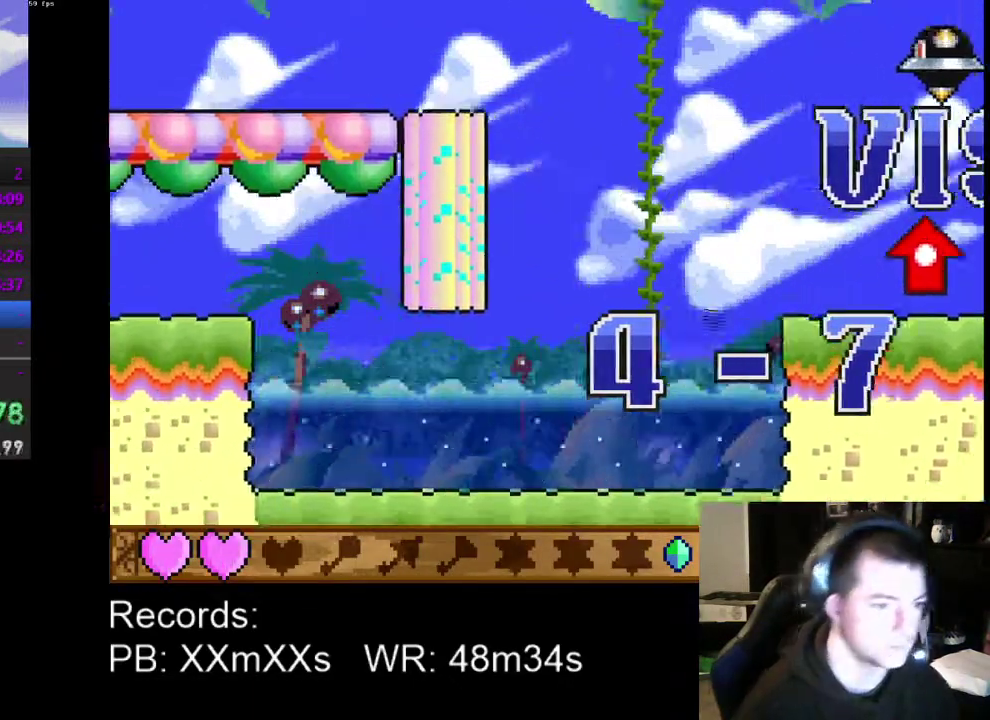
{"buttons": ["DPAD_LEFT"], "left_stick": "center", "events": [[200, "DPAD_DOWN", "up"]]}
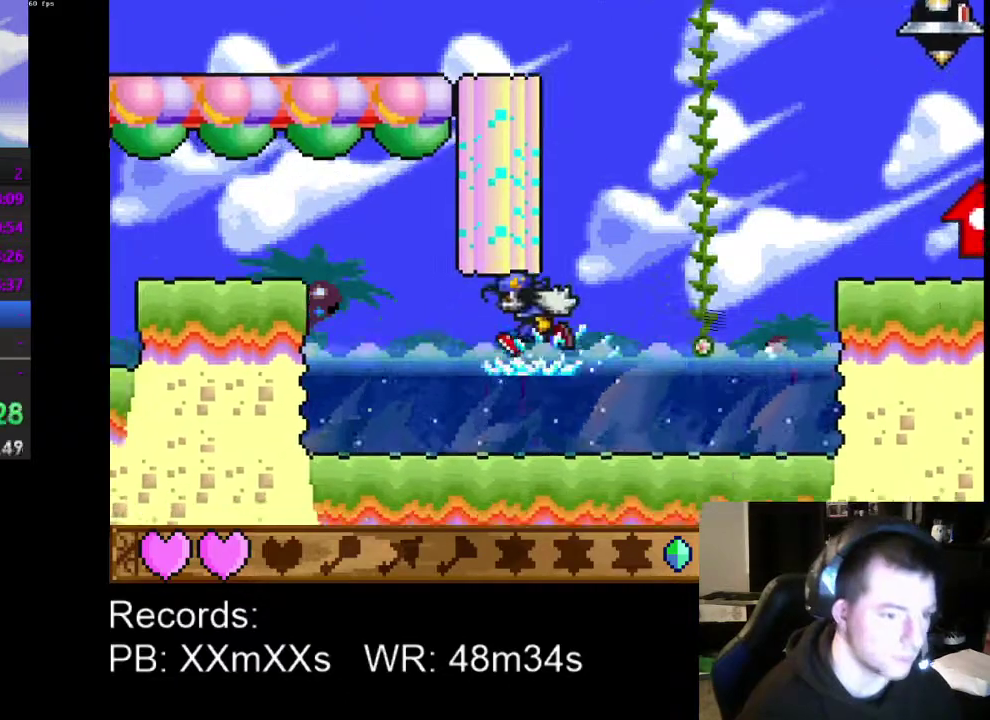
{"buttons": ["A", "DPAD_LEFT"], "left_stick": "center", "events": [[367, "A", "down"]]}
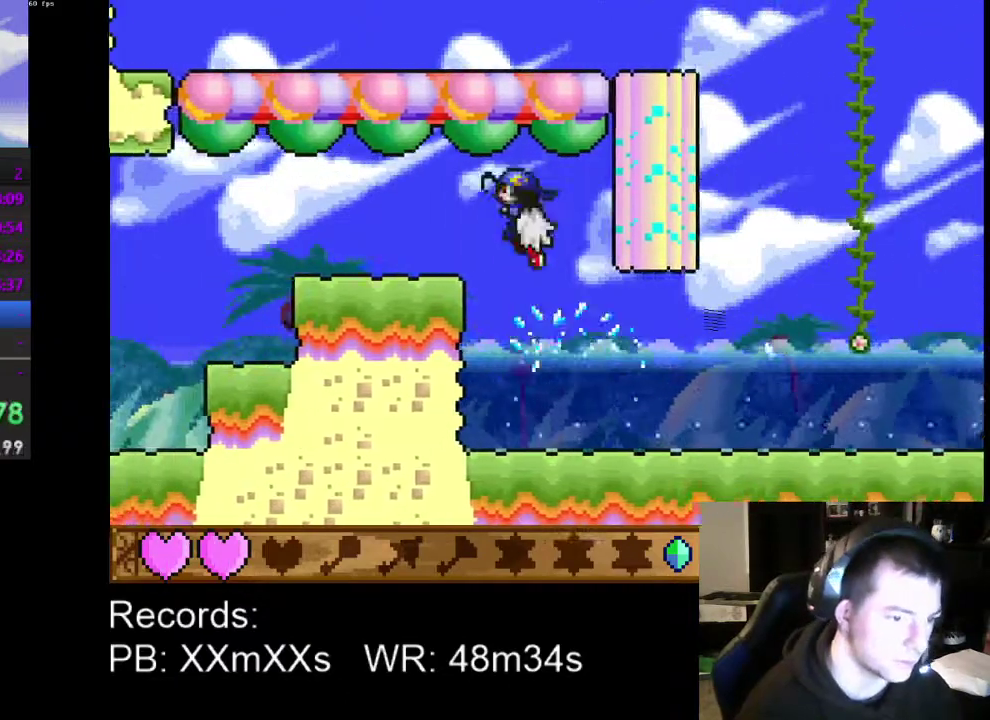
{"buttons": ["DPAD_LEFT"], "left_stick": "center", "events": [[67, "A", "up"]]}
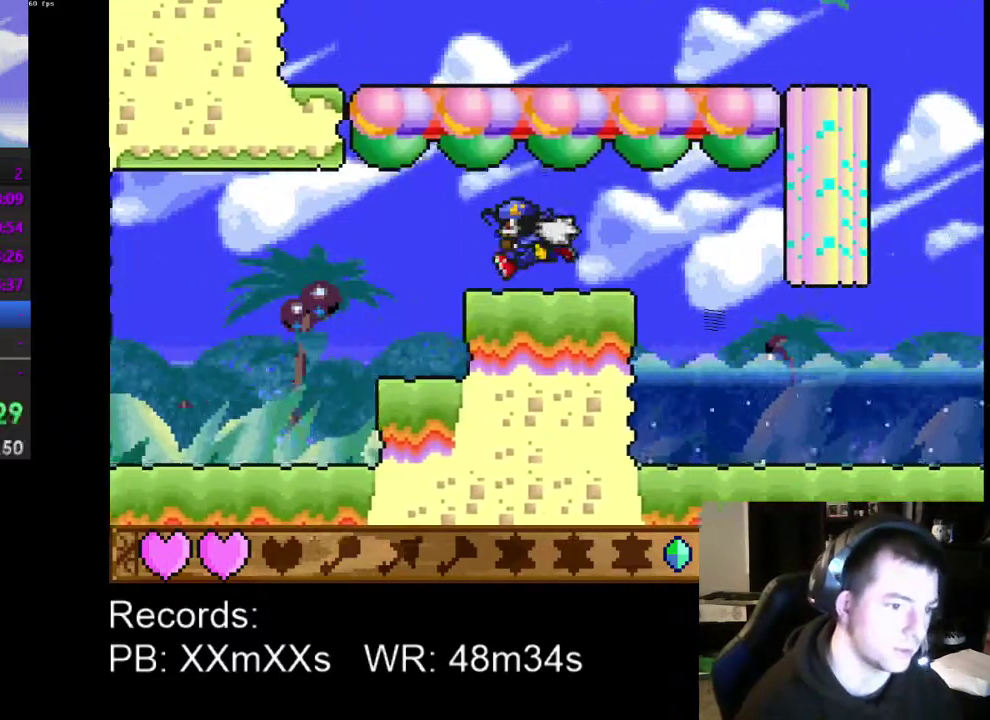
{"buttons": ["DPAD_LEFT"], "left_stick": "center", "events": []}
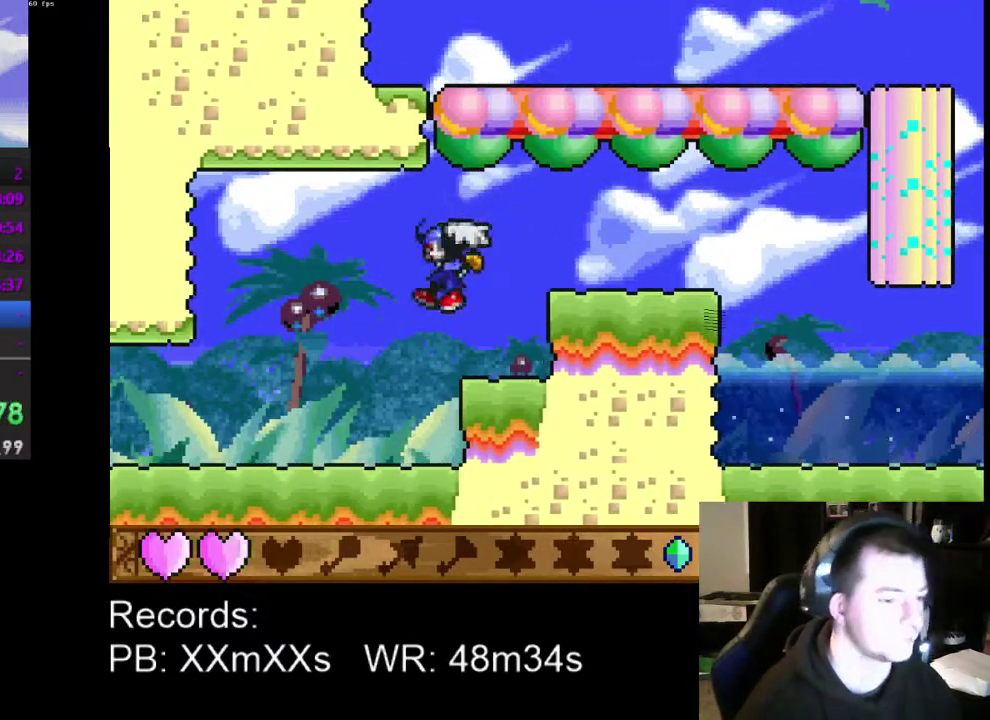
{"buttons": ["DPAD_LEFT"], "left_stick": "center", "events": []}
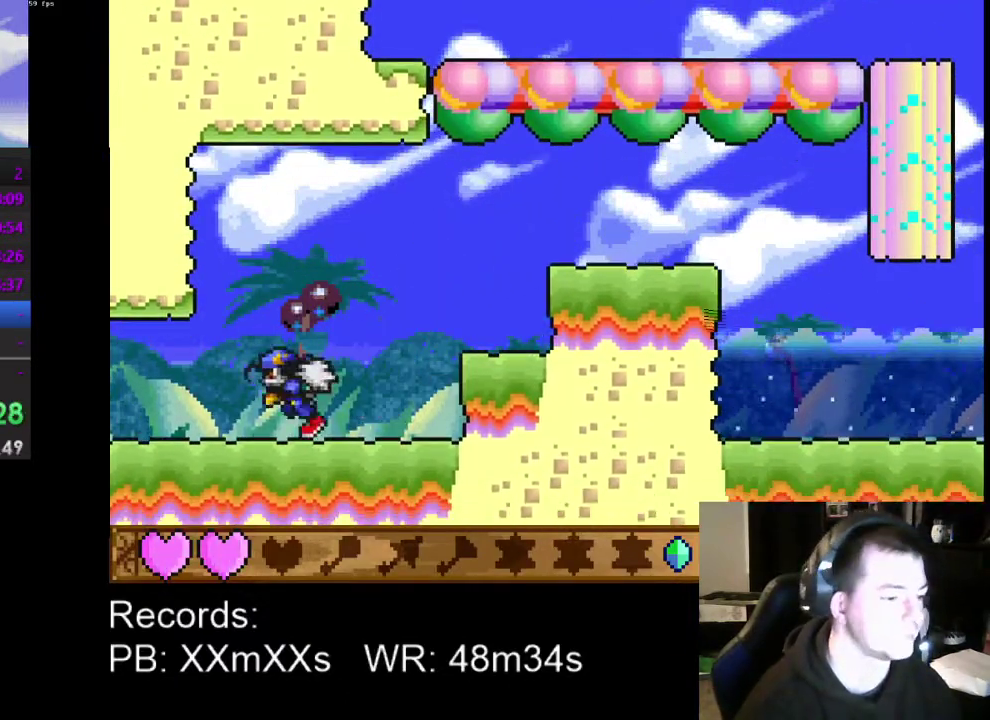
{"buttons": ["DPAD_LEFT"], "left_stick": "center", "events": []}
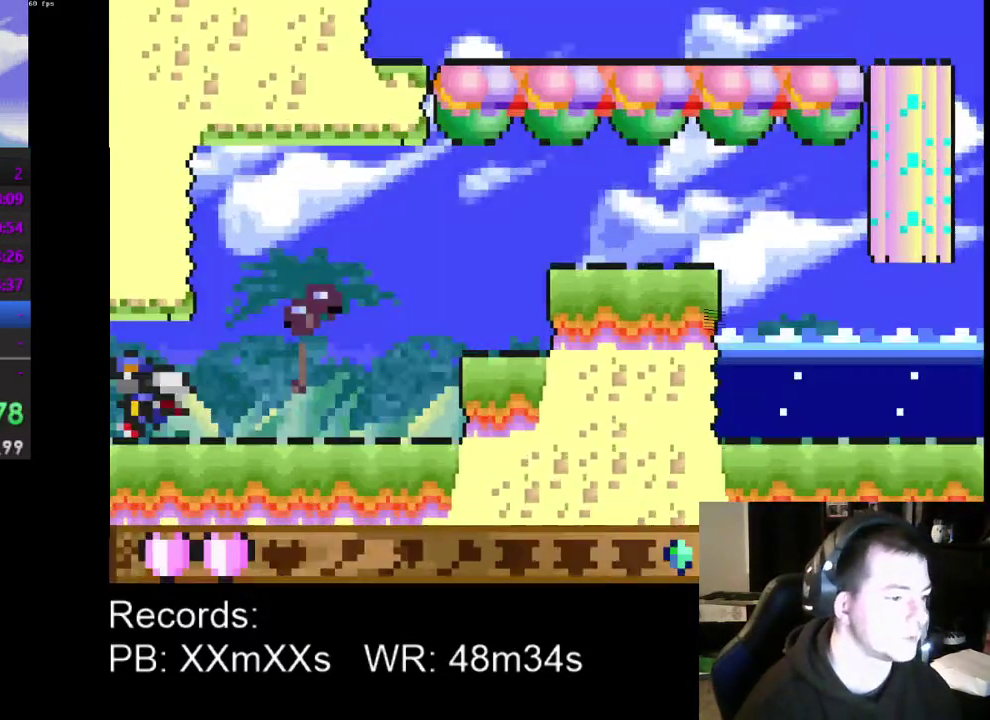
{"buttons": ["DPAD_LEFT"], "left_stick": "center", "events": []}
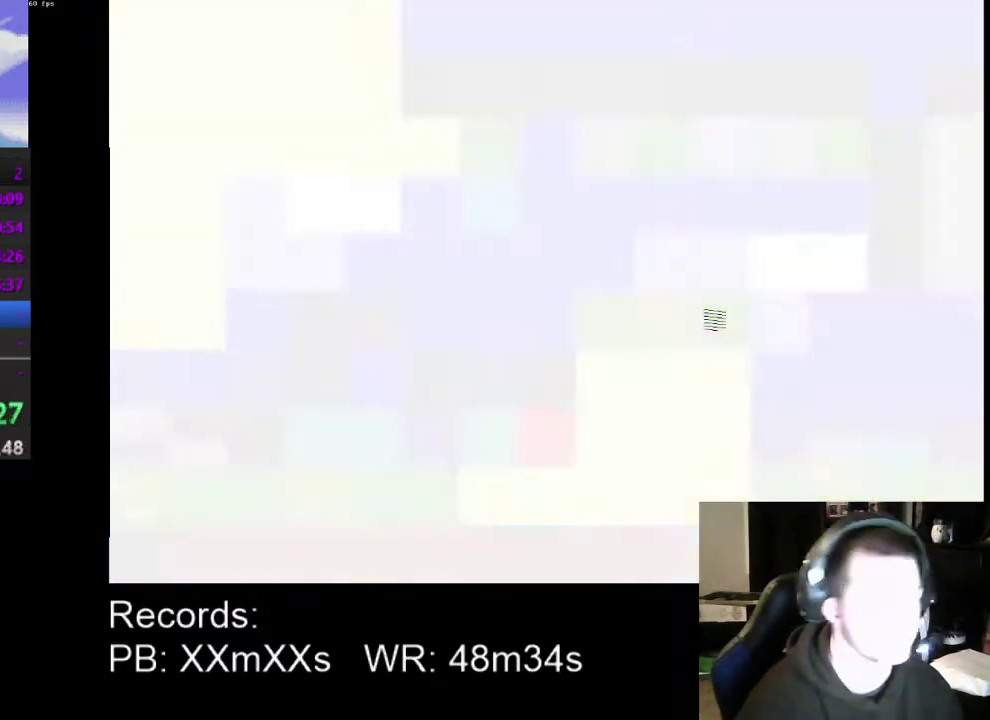
{"buttons": ["DPAD_LEFT"], "left_stick": "center", "events": []}
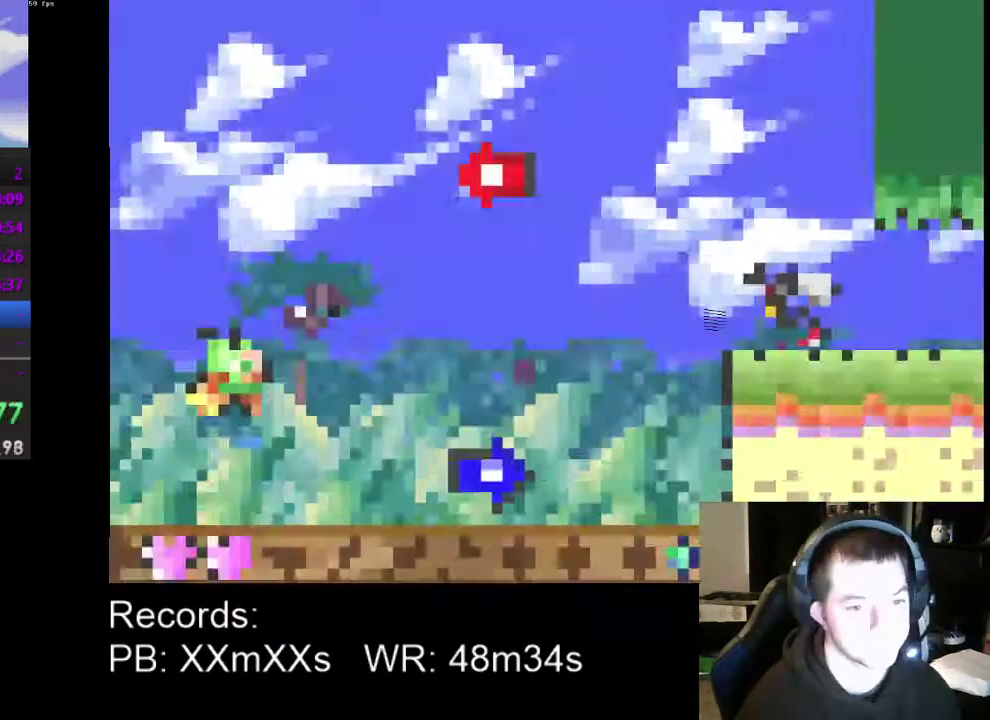
{"buttons": ["DPAD_LEFT"], "left_stick": "center", "events": []}
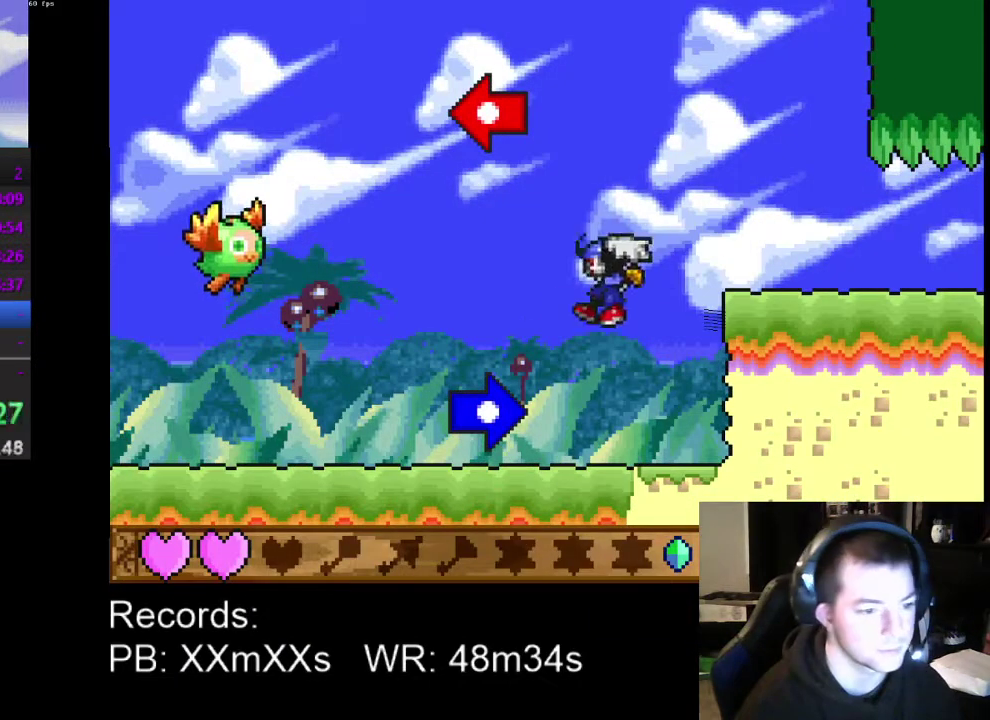
{"buttons": ["R1", "DPAD_LEFT"], "left_stick": "center", "events": [[200, "R1", "down"], [267, "R1", "up"], [333, "R1", "down"], [433, "R1", "up"], [500, "R1", "down"]]}
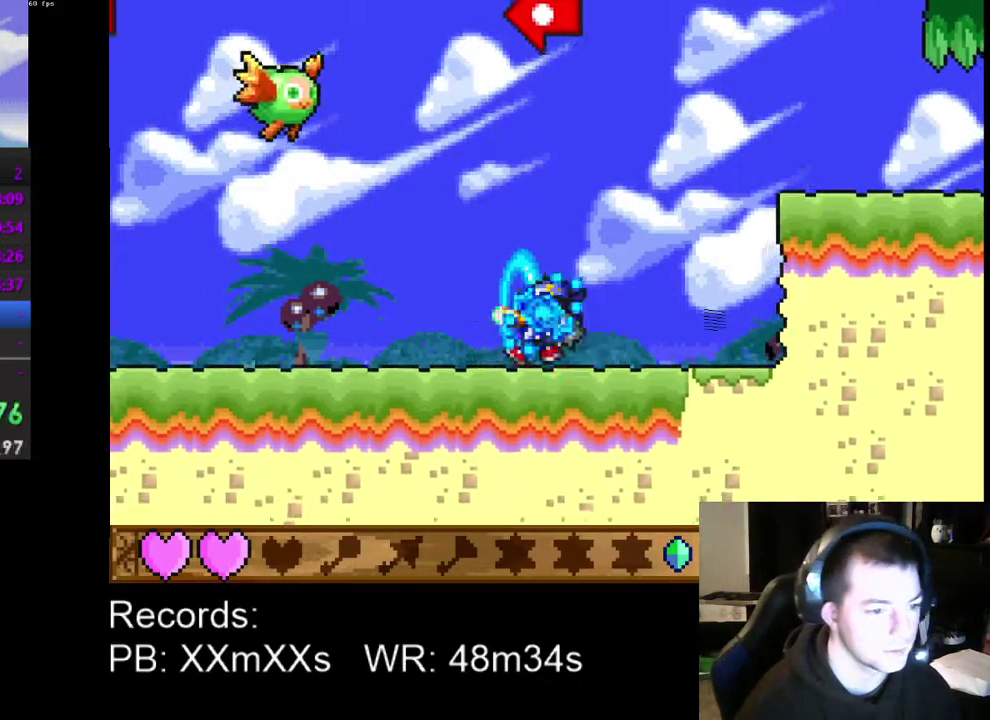
{"buttons": ["DPAD_LEFT"], "left_stick": "center", "events": [[100, "R1", "up"]]}
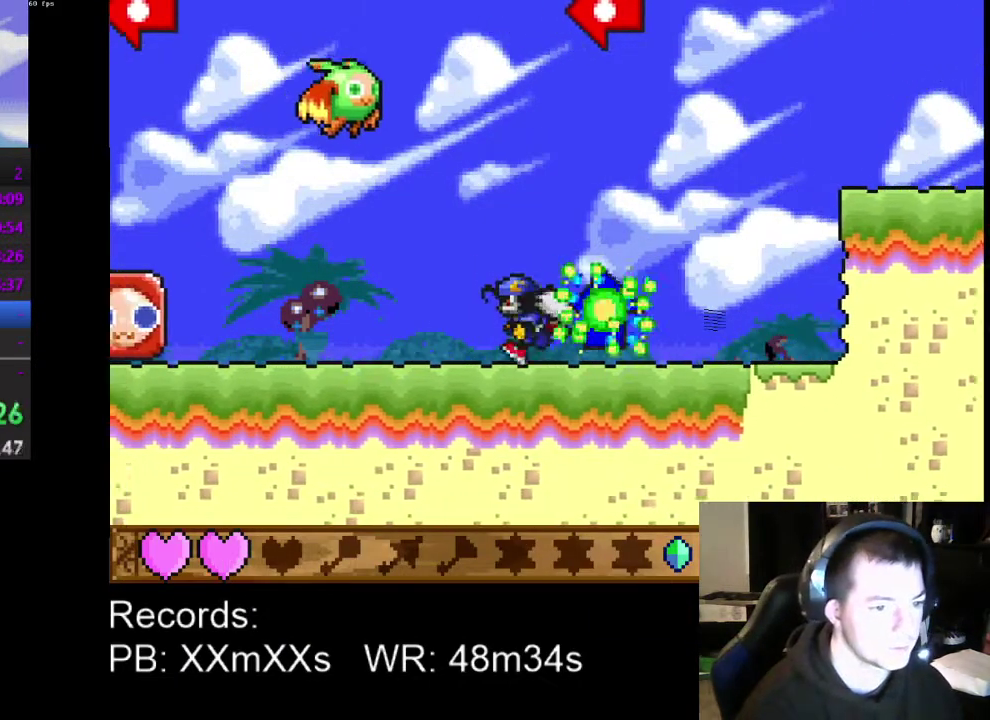
{"buttons": ["DPAD_LEFT"], "left_stick": "center", "events": [[133, "DPAD_LEFT", "up"], [333, "DPAD_LEFT", "down"]]}
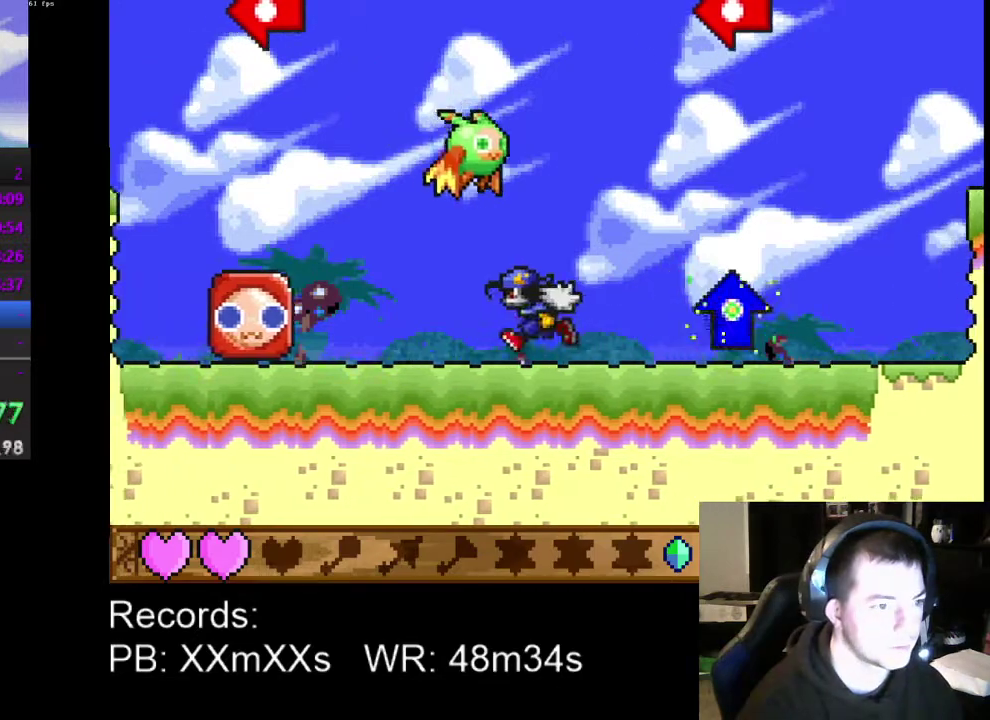
{"buttons": ["R1"], "left_stick": "center", "events": [[500, "DPAD_LEFT", "up"], [500, "R1", "down"]]}
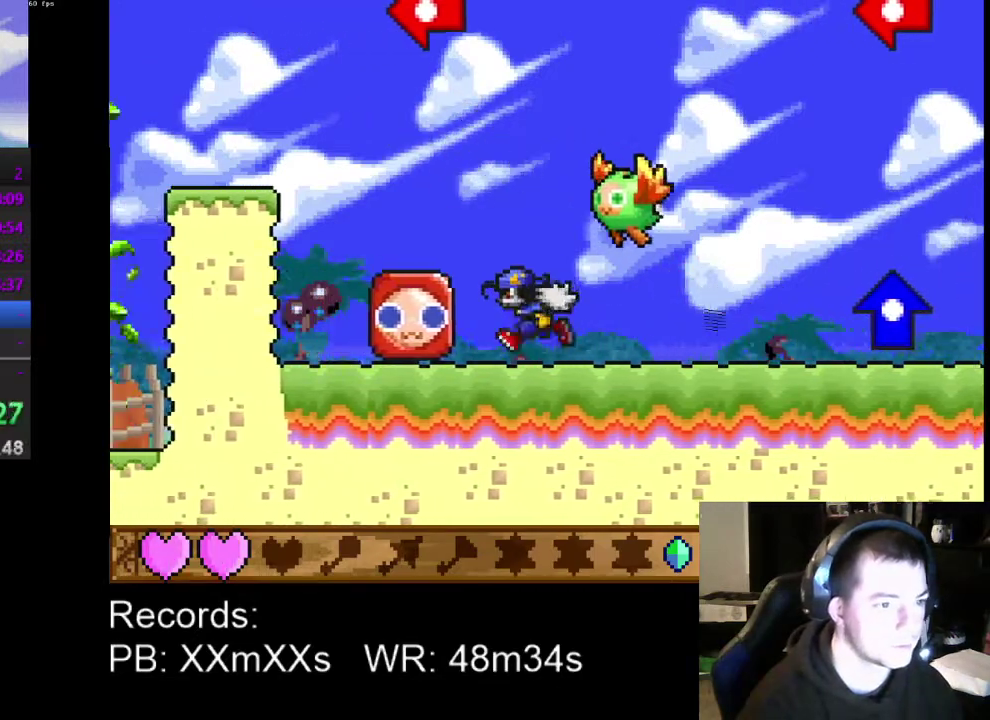
{"buttons": [], "left_stick": "center", "events": [[133, "DPAD_RIGHT", "down"], [133, "R1", "up"], [233, "DPAD_RIGHT", "up"], [333, "R1", "down"], [433, "R1", "up"]]}
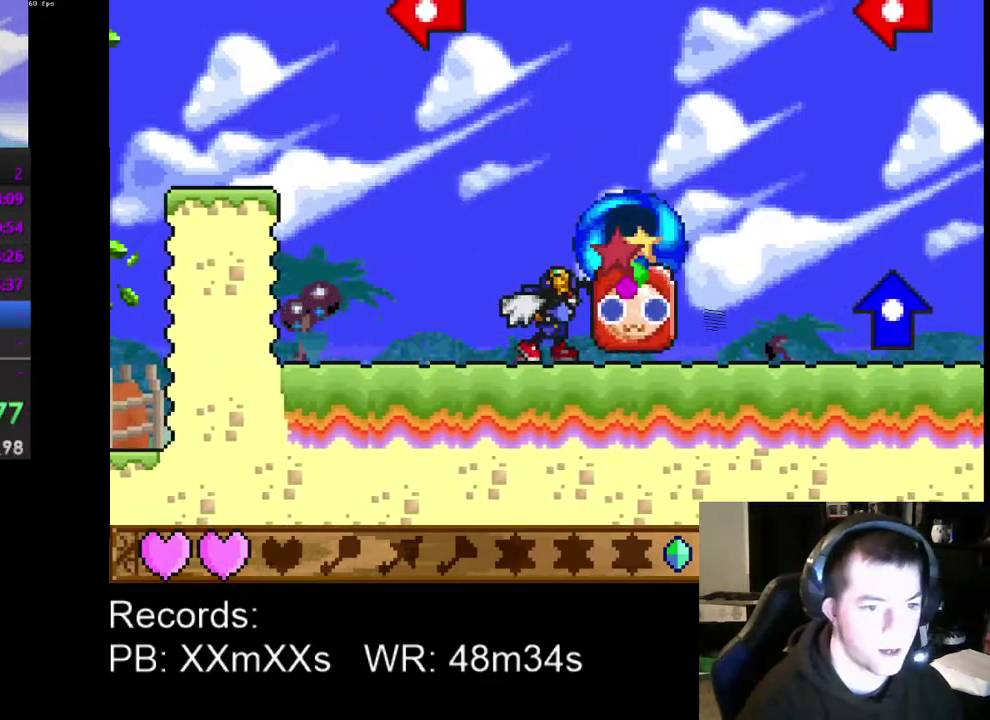
{"buttons": ["DPAD_LEFT"], "left_stick": "center", "events": [[200, "A", "down"], [267, "DPAD_RIGHT", "down"], [300, "A", "up"], [333, "DPAD_DOWN", "down"], [333, "R1", "down"], [367, "DPAD_LEFT", "down"], [367, "DPAD_RIGHT", "up"], [433, "DPAD_DOWN", "up"], [467, "R1", "up"]]}
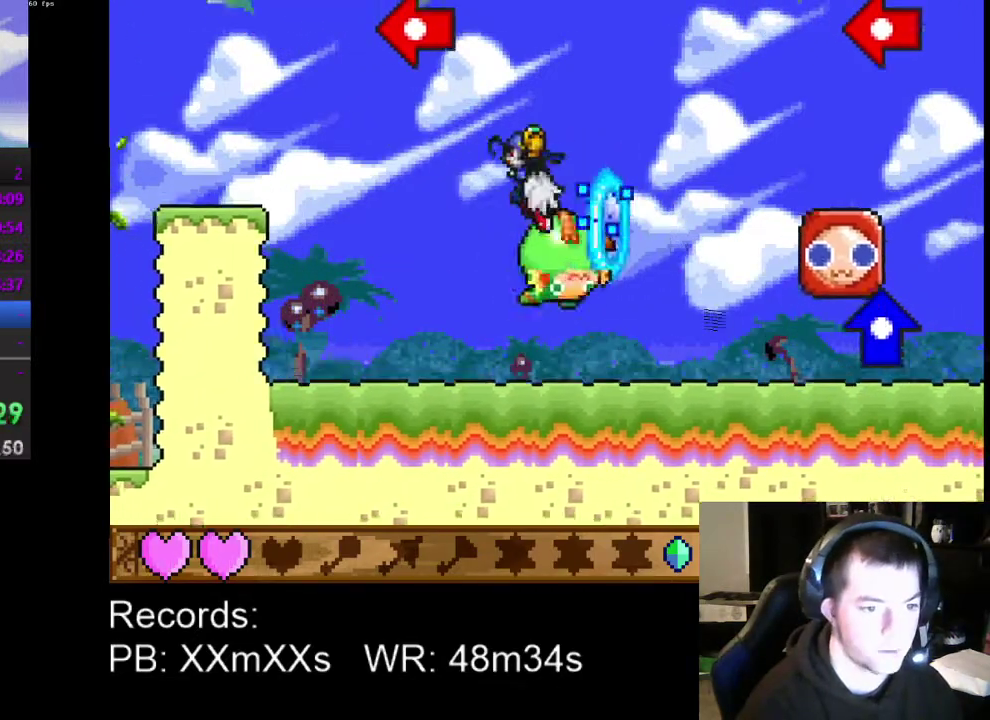
{"buttons": ["A", "DPAD_LEFT"], "left_stick": "center", "events": [[400, "A", "down"]]}
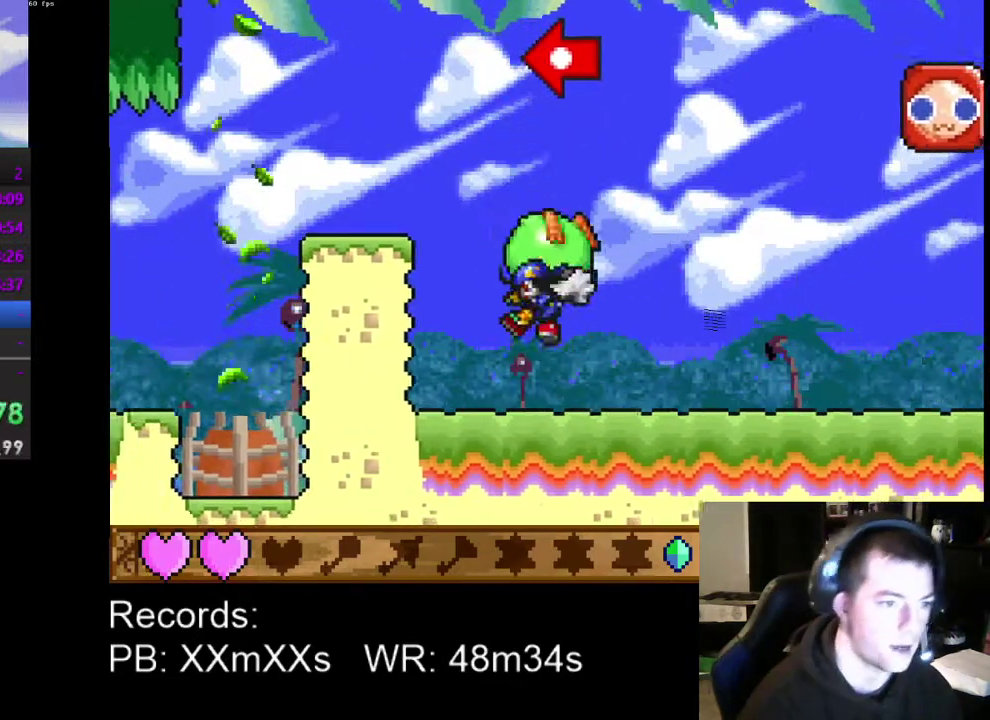
{"buttons": ["DPAD_LEFT"], "left_stick": "center", "events": [[33, "A", "up"]]}
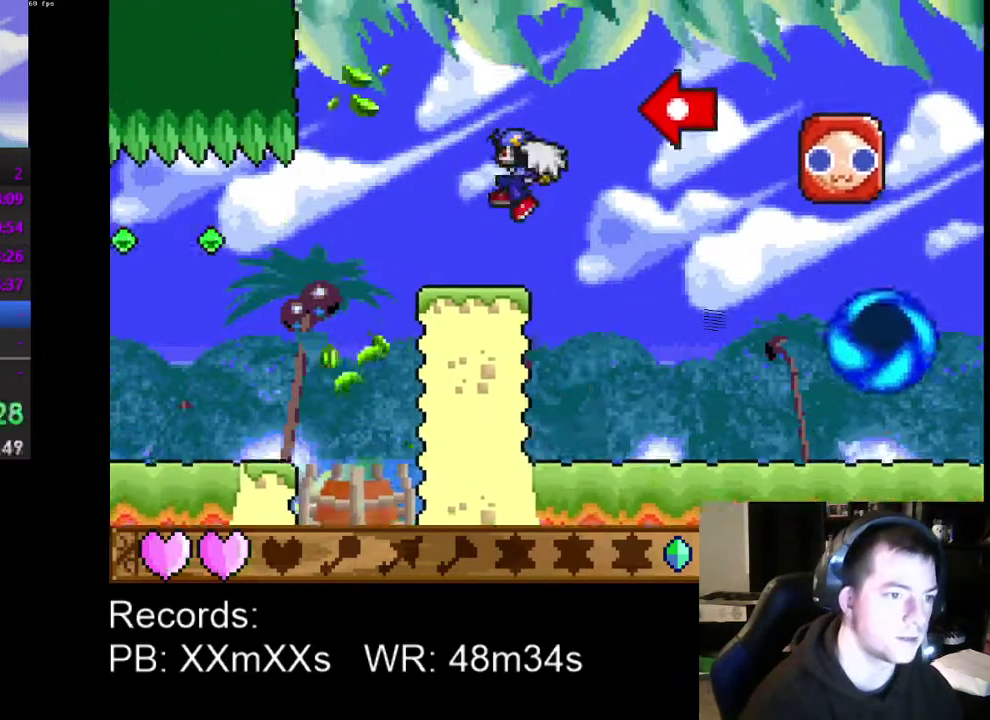
{"buttons": ["DPAD_LEFT"], "left_stick": "center", "events": []}
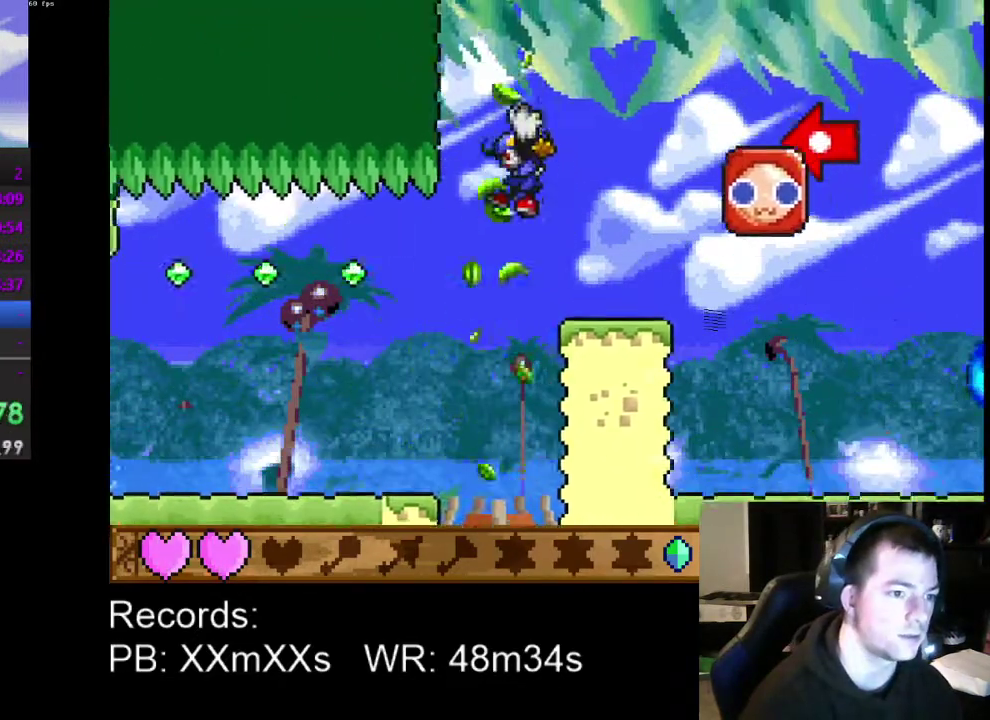
{"buttons": [], "left_stick": "center", "events": [[400, "DPAD_LEFT", "up"]]}
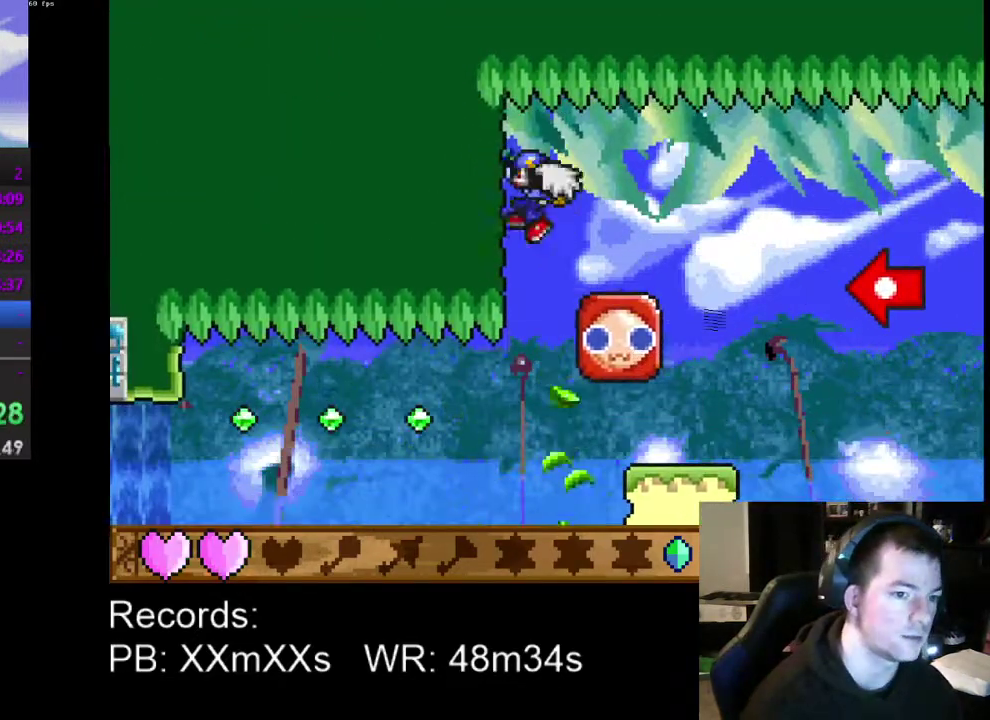
{"buttons": ["DPAD_LEFT"], "left_stick": "center", "events": [[333, "DPAD_LEFT", "down"]]}
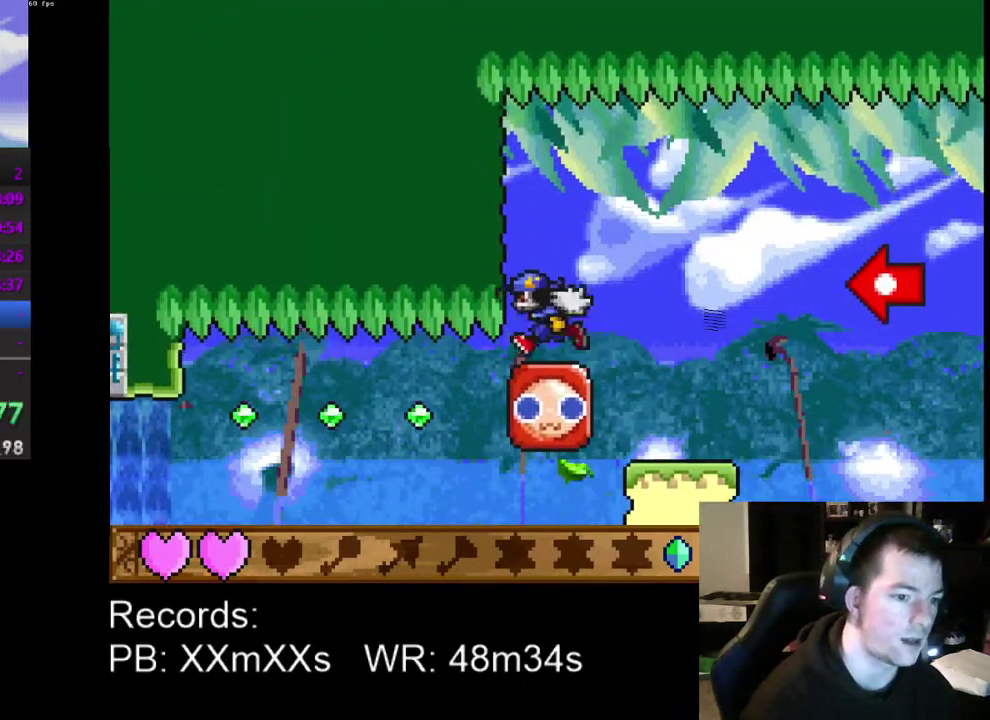
{"buttons": [], "left_stick": "center", "events": [[500, "DPAD_LEFT", "up"]]}